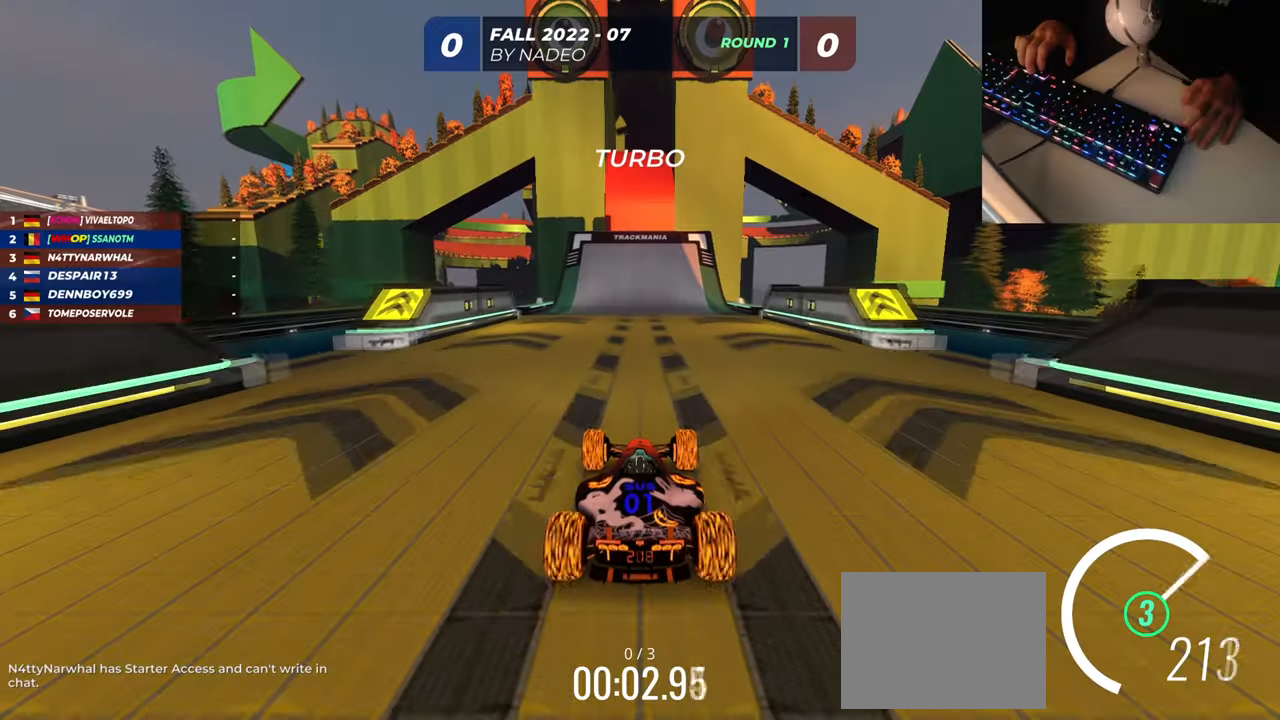
Gameplay with keyboard; each line is a JSON object with the keys held at the frame after it. "events" lists presses ("down") and releases ("up") of "down", "left", "right" and "up" between this image and that frame as [ms after this image, input, new state], when the widget could be followed in between. No other keys are recorded. Mouse input is not recorded.
{"keys": ["up"], "events": [[184, "right", "up"], [301, "left", "down"], [501, "left", "up"]]}
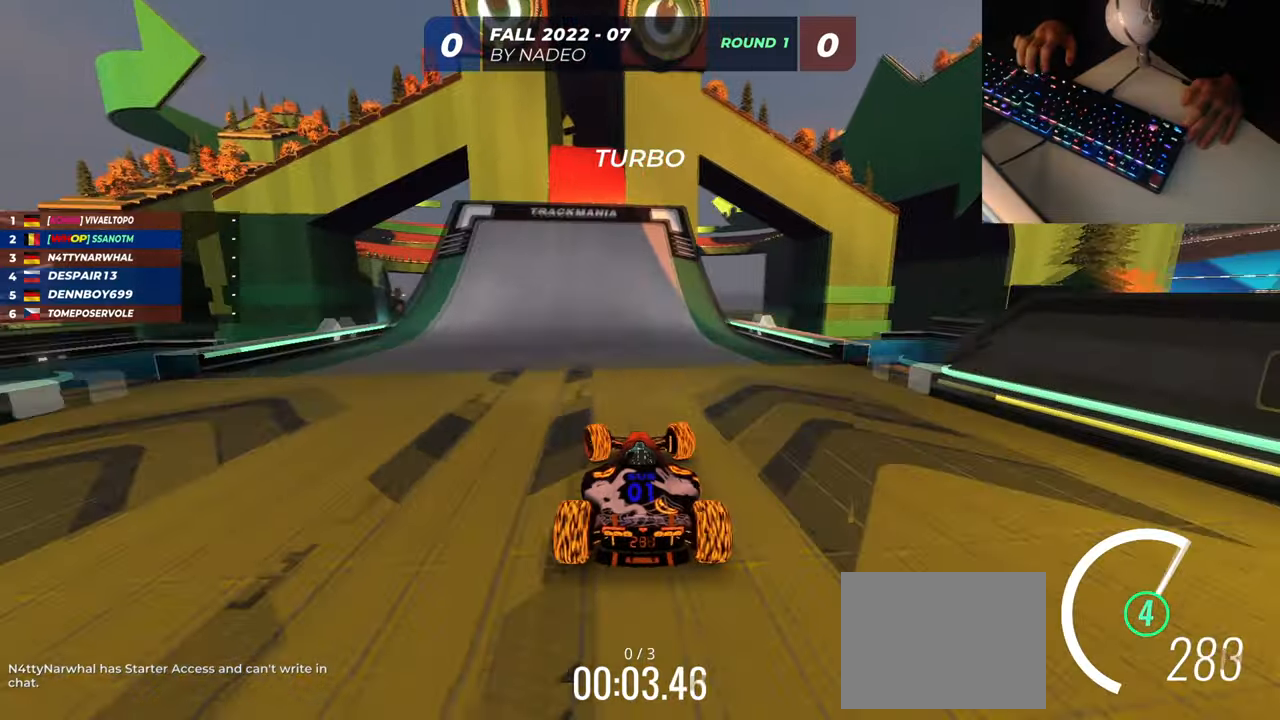
{"keys": ["up"], "events": [[33, "right", "down"], [100, "right", "up"]]}
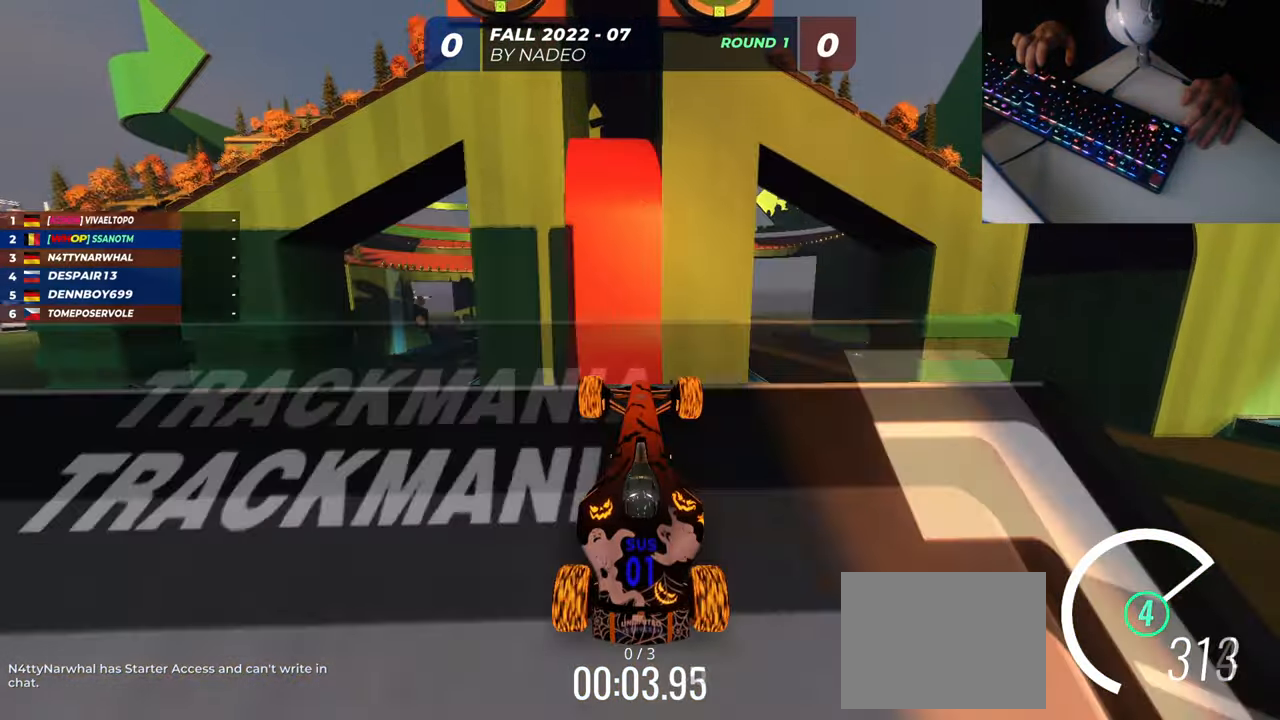
{"keys": ["up"], "events": []}
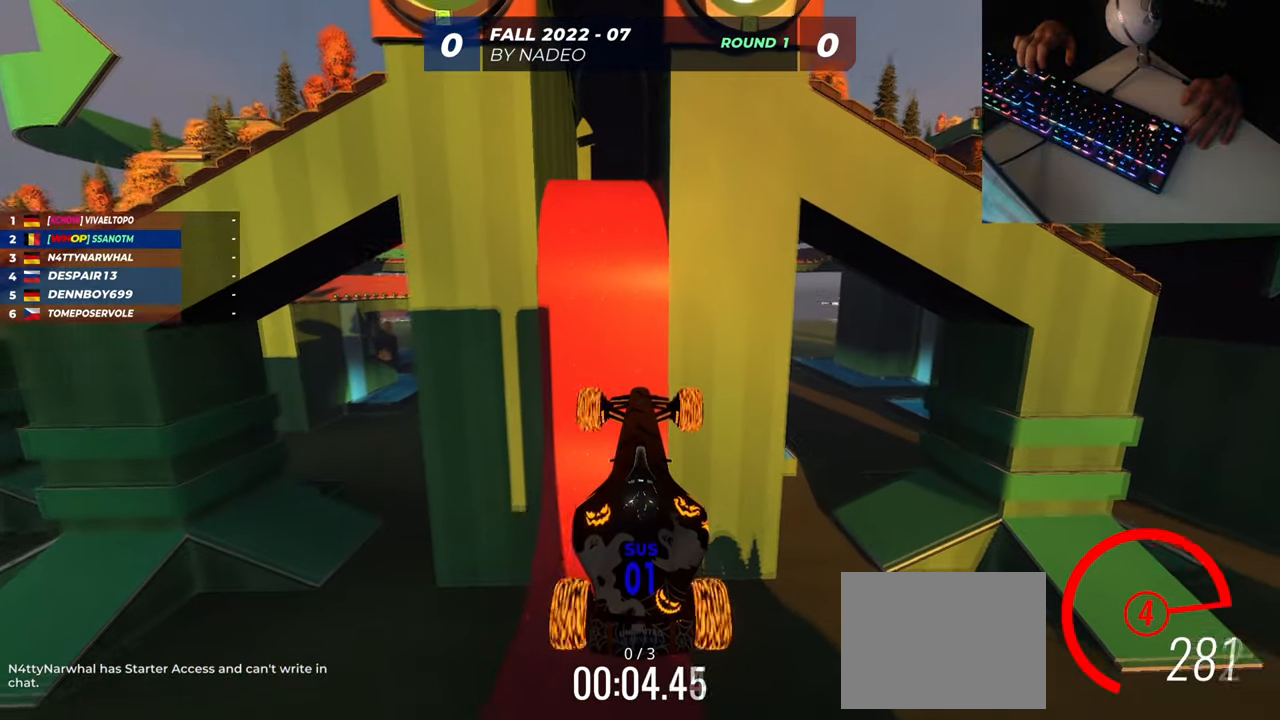
{"keys": ["up"], "events": []}
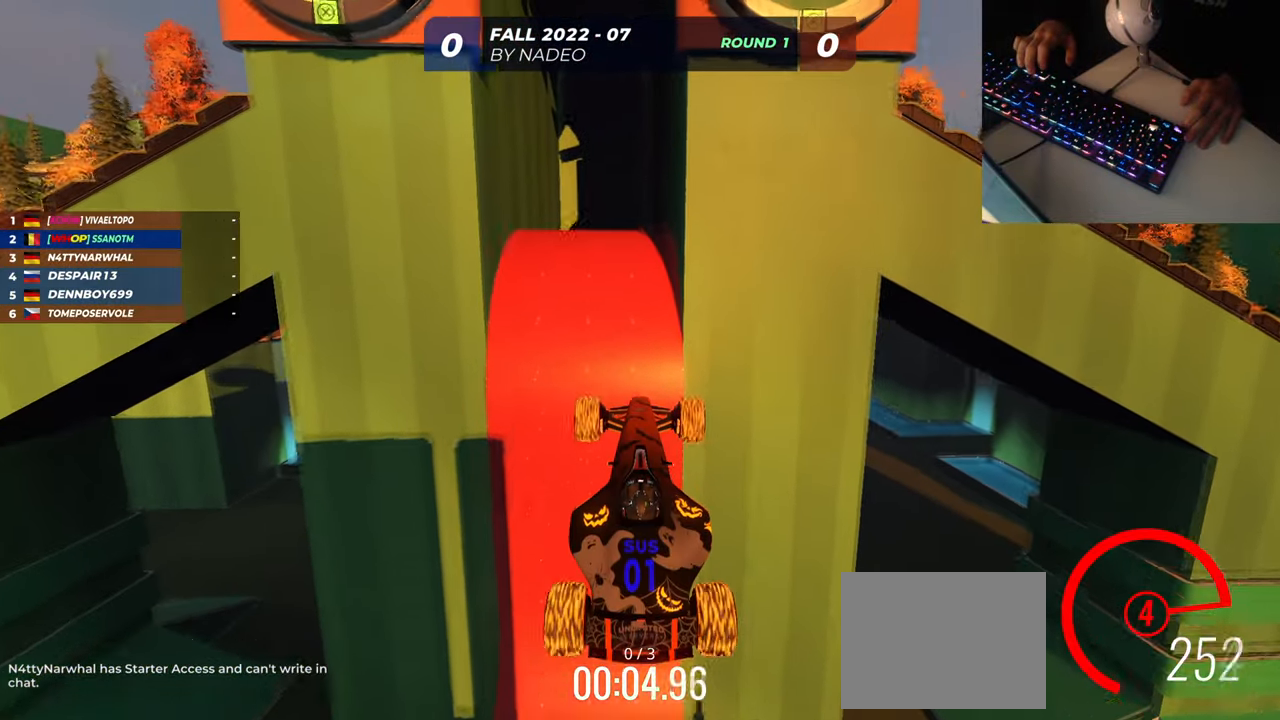
{"keys": ["up"], "events": []}
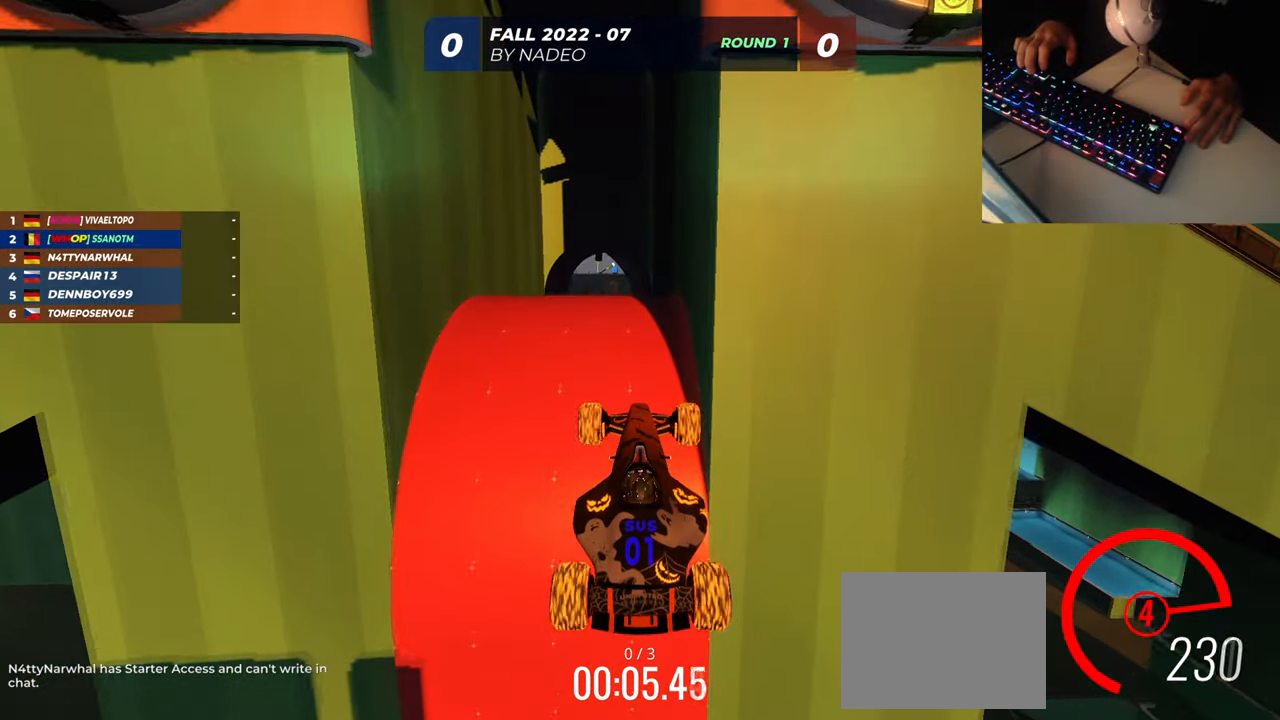
{"keys": ["left", "up"], "events": [[100, "up", "up"], [250, "up", "down"], [484, "left", "down"]]}
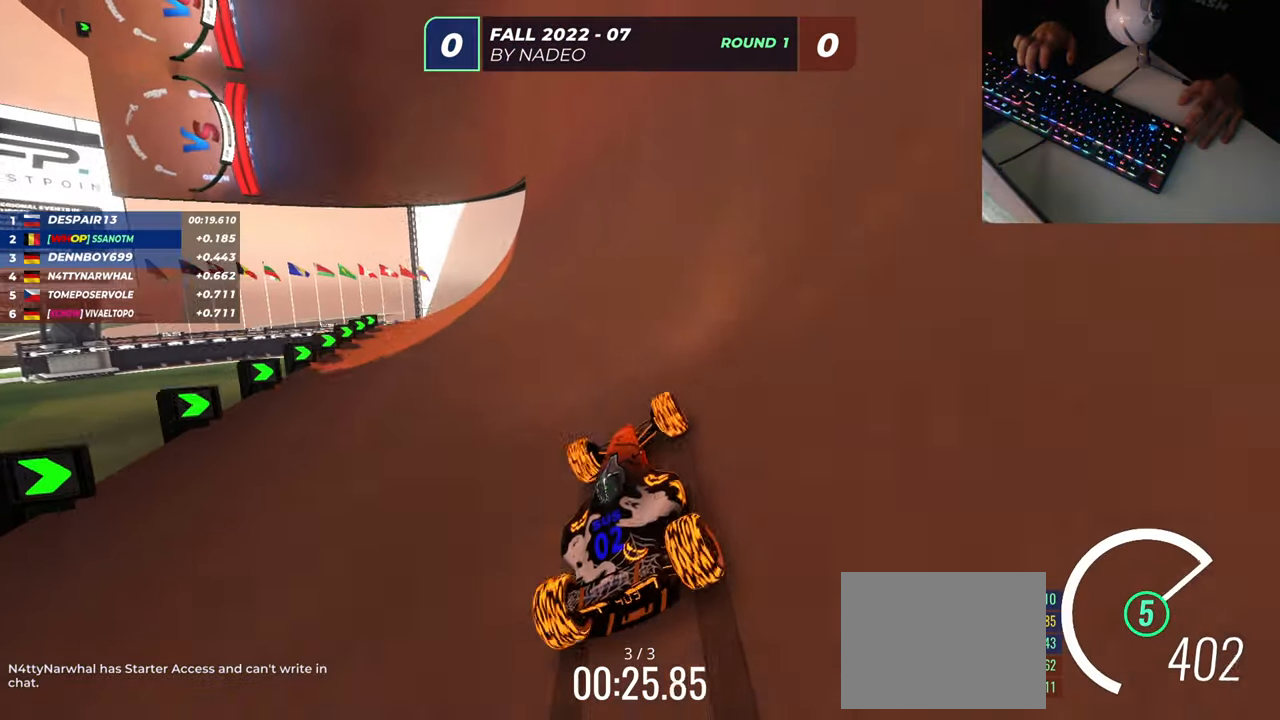
{"keys": ["up"], "events": [[67, "left", "up"]]}
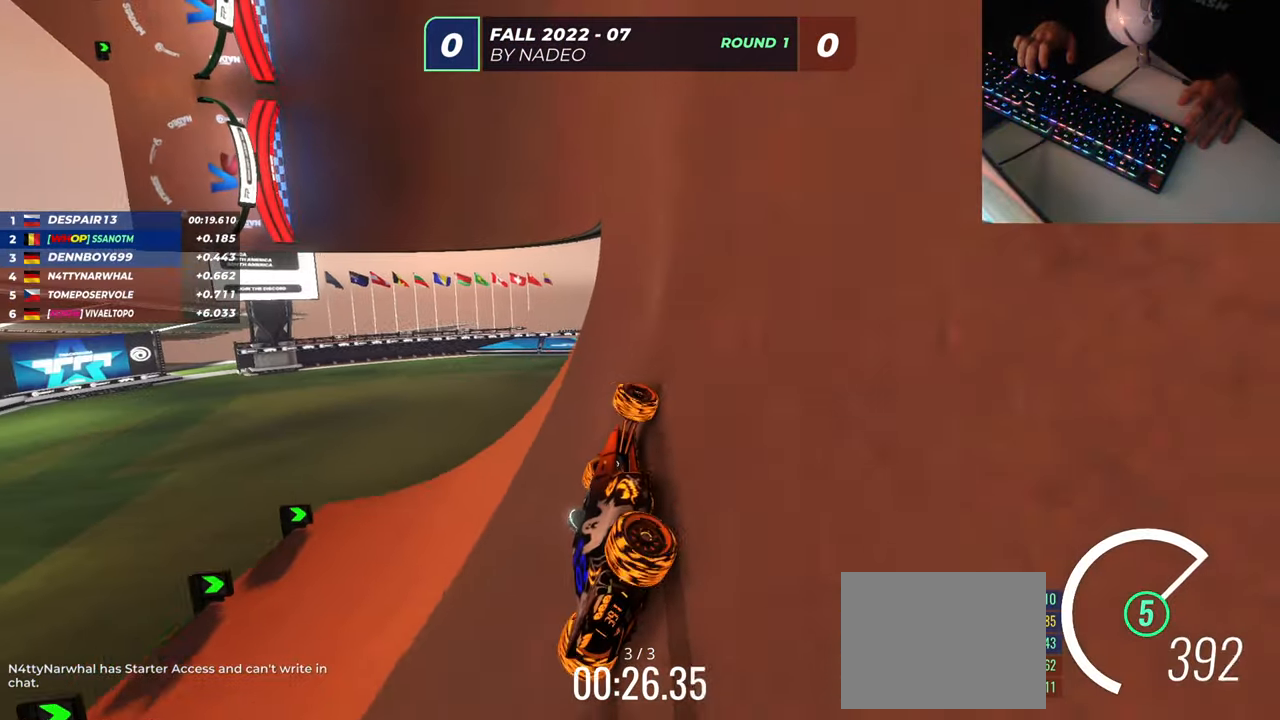
{"keys": [], "events": [[67, "right", "down"], [150, "right", "up"], [250, "left", "down"], [350, "left", "up"], [350, "up", "up"]]}
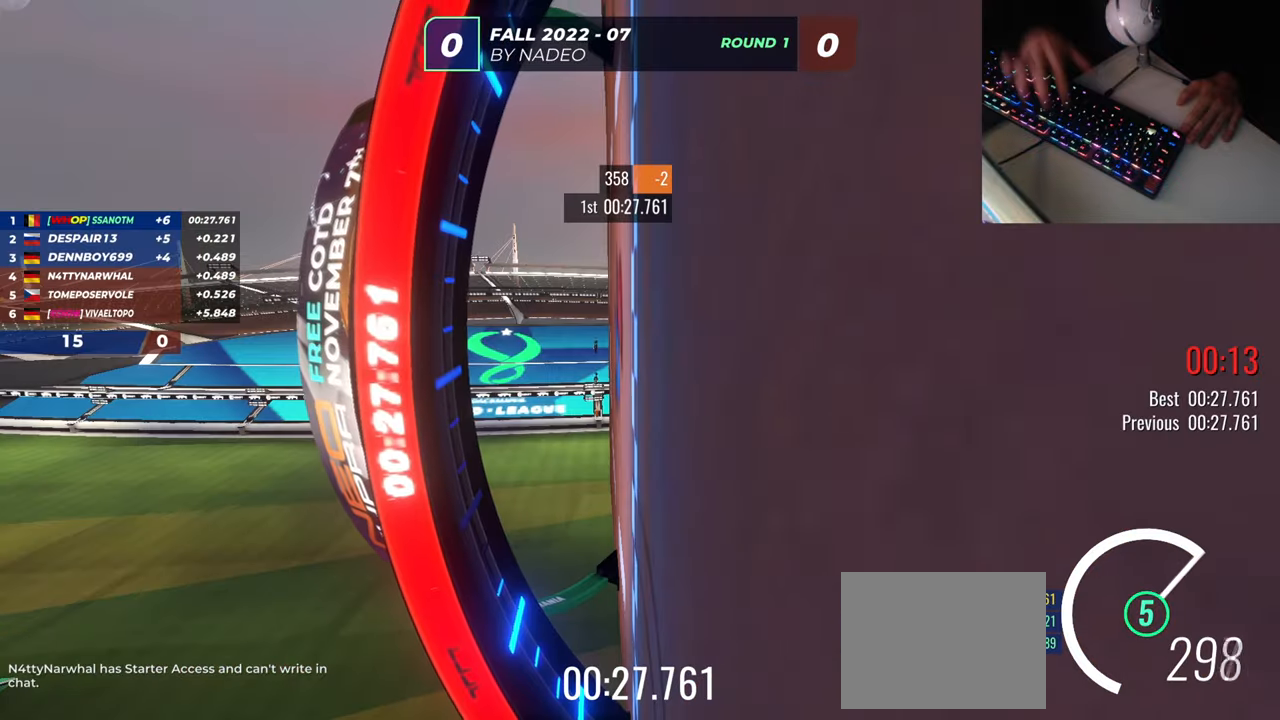
{"keys": [], "events": []}
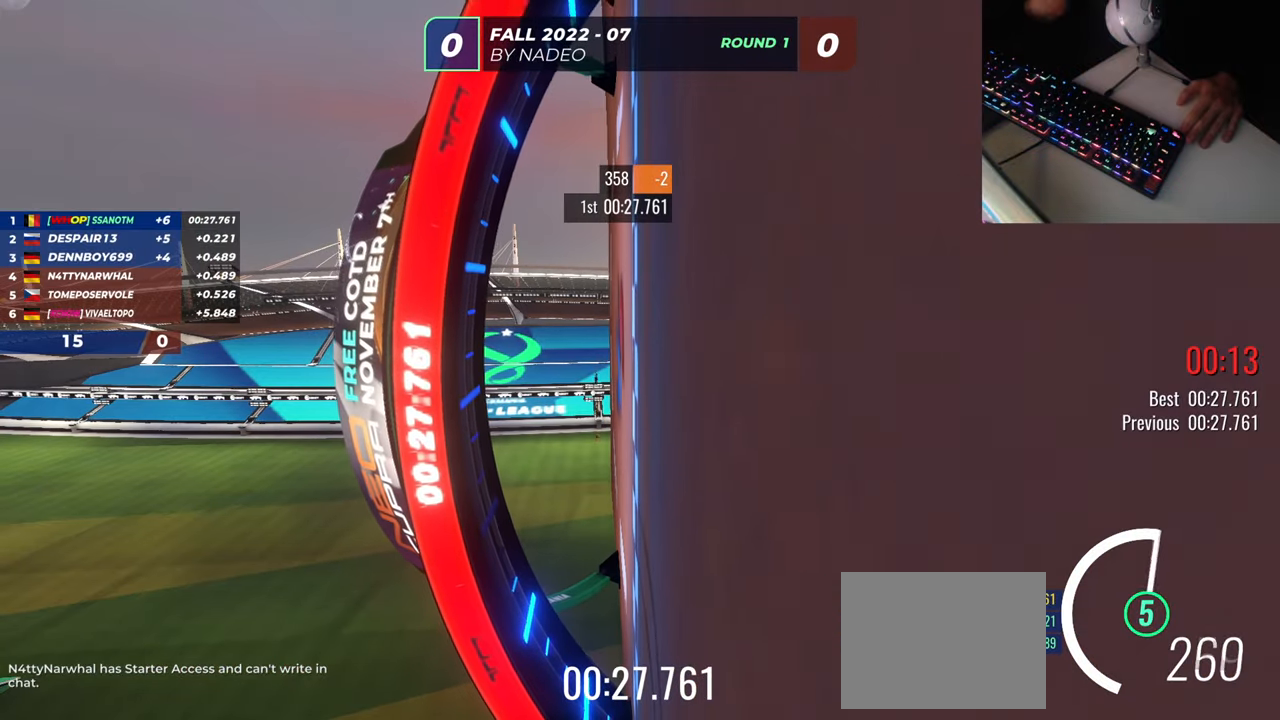
{"keys": [], "events": []}
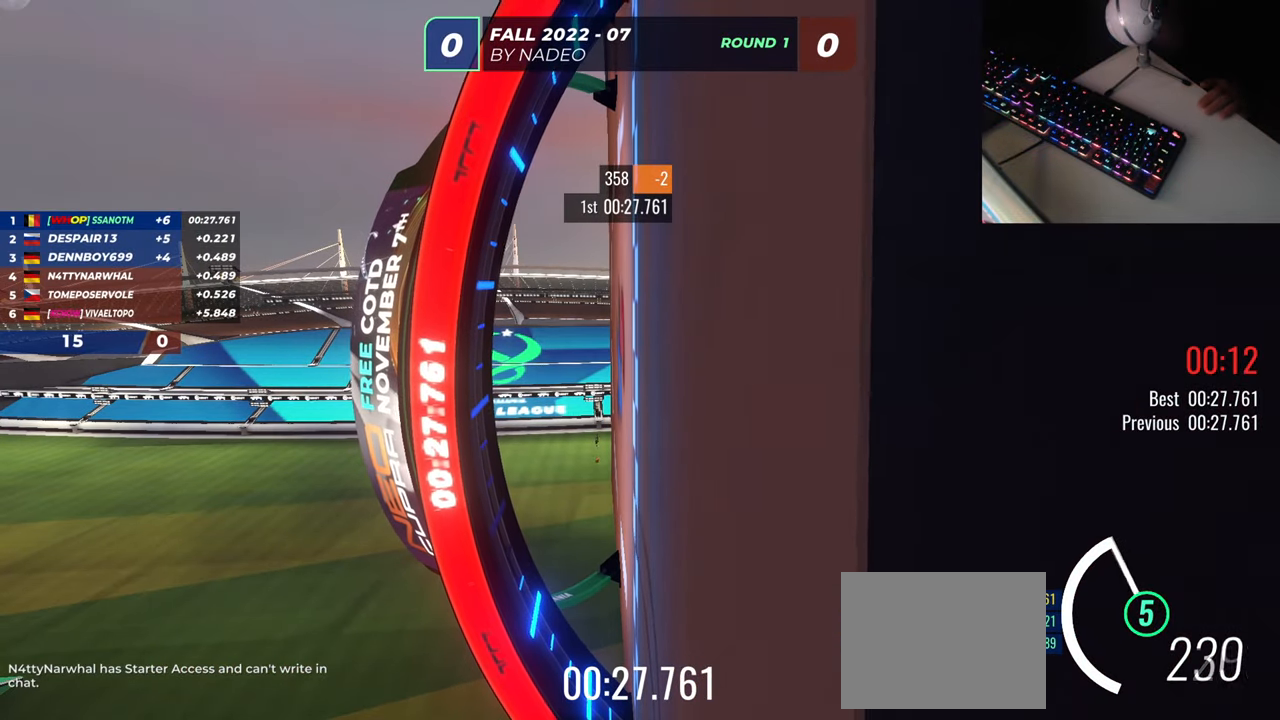
{"keys": ["left", "up"], "events": [[217, "left", "down"], [217, "up", "down"], [317, "left", "up"], [484, "left", "down"]]}
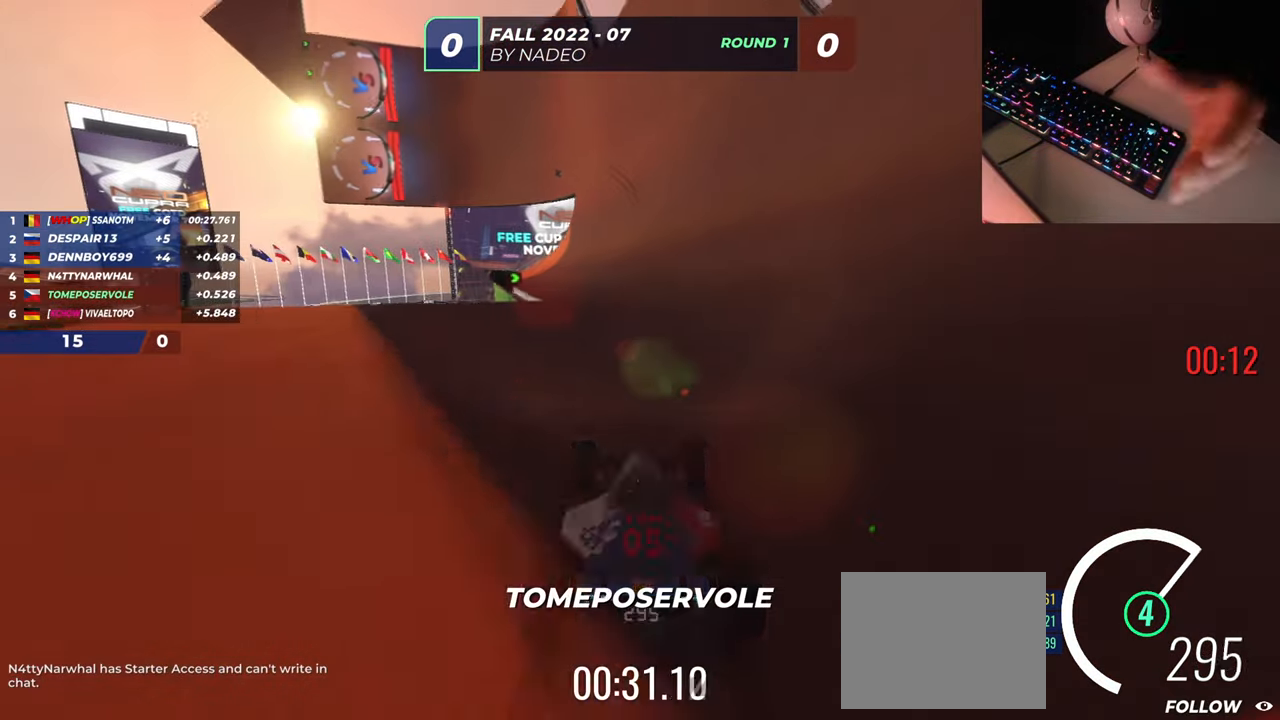
{"keys": ["up"], "events": [[133, "left", "up"]]}
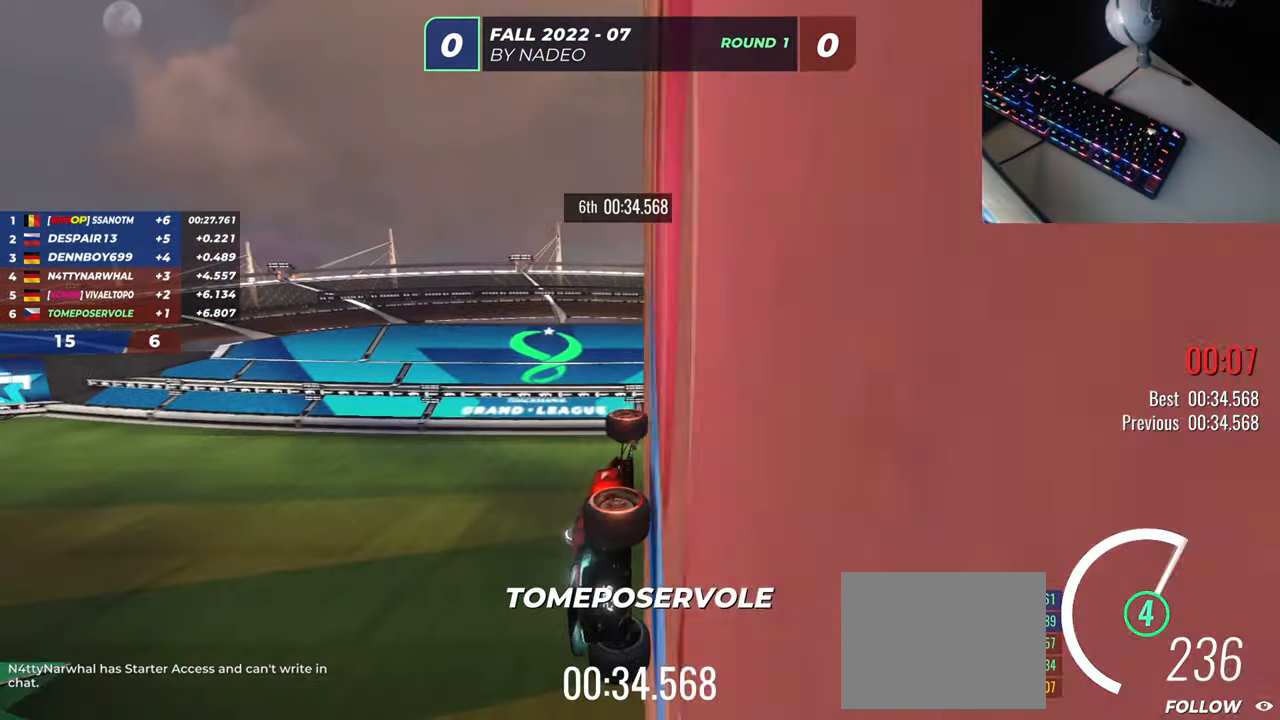
{"keys": [], "events": [[67, "up", "up"]]}